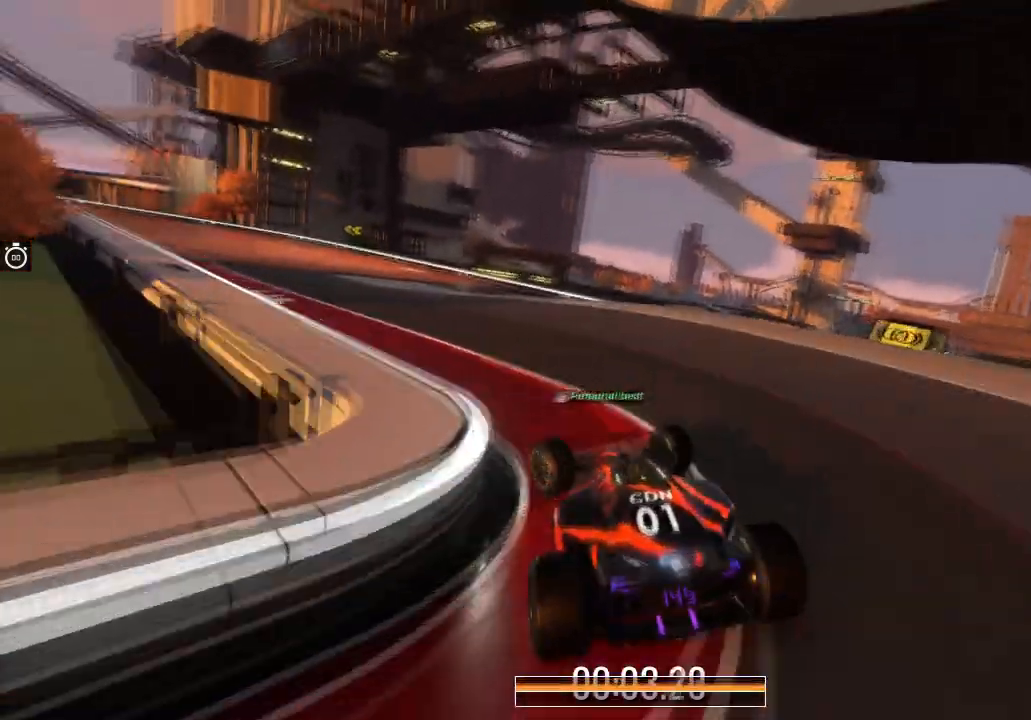
Gameplay with keyboard; each line is a JSON object with the keys held at the frame after it. "events" lists presses ("down") and releases ("up") of "down", "left", "right" and "up" between this image and that frame as [ms after this image, input, new state], when the widget could be followed in between. No other keys are recorded. Mouse input is not recorded.
{"keys": ["left", "up"], "events": [[501, "left", "down"]]}
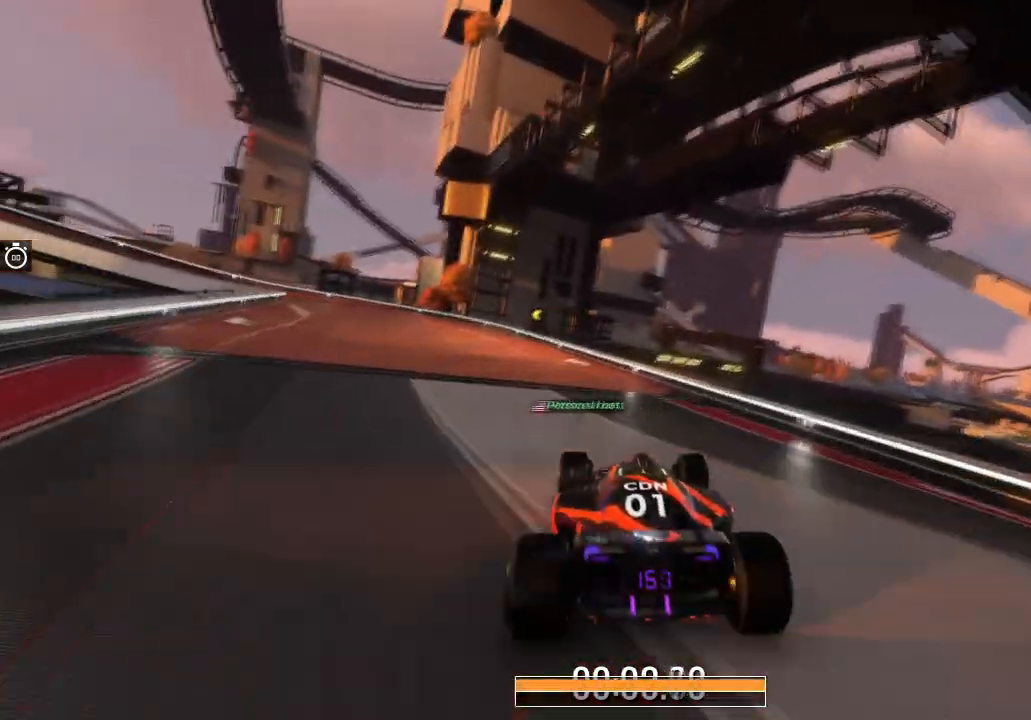
{"keys": ["left", "up"], "events": []}
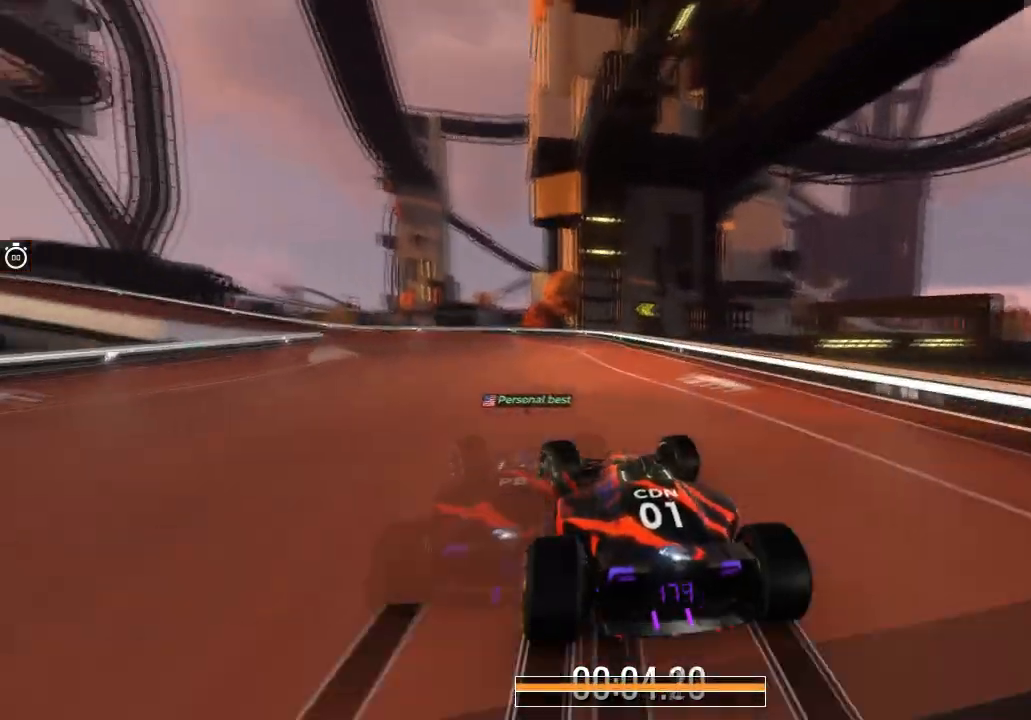
{"keys": ["left", "up"], "events": [[100, "left", "up"], [134, "left", "down"], [367, "left", "up"], [501, "left", "down"]]}
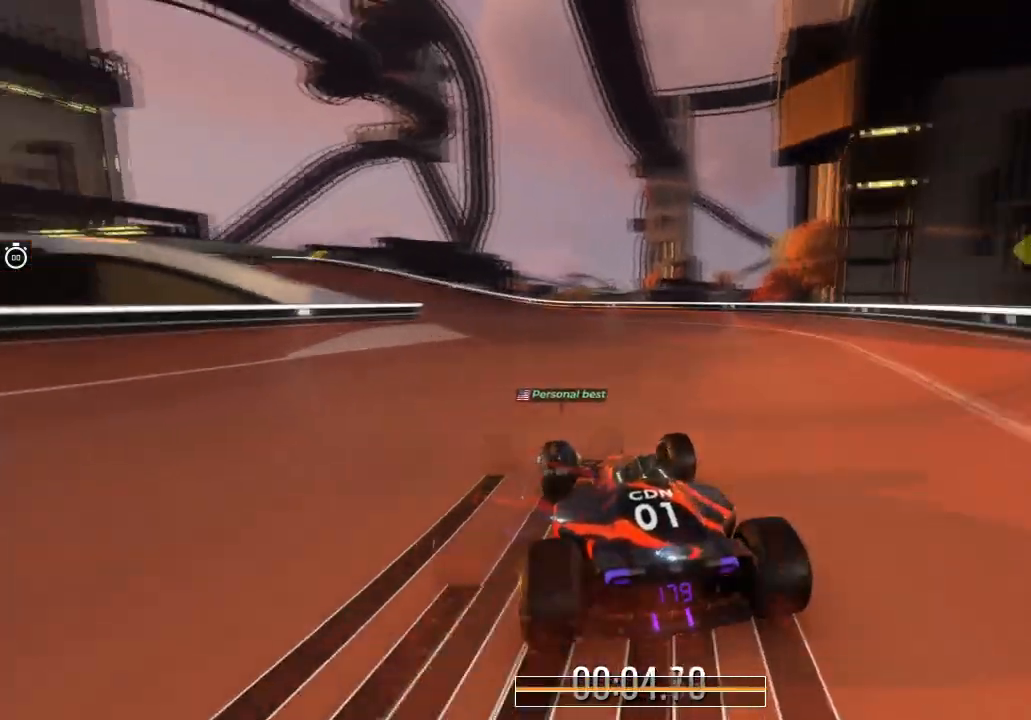
{"keys": ["up"], "events": [[200, "left", "up"], [266, "left", "down"], [500, "left", "up"]]}
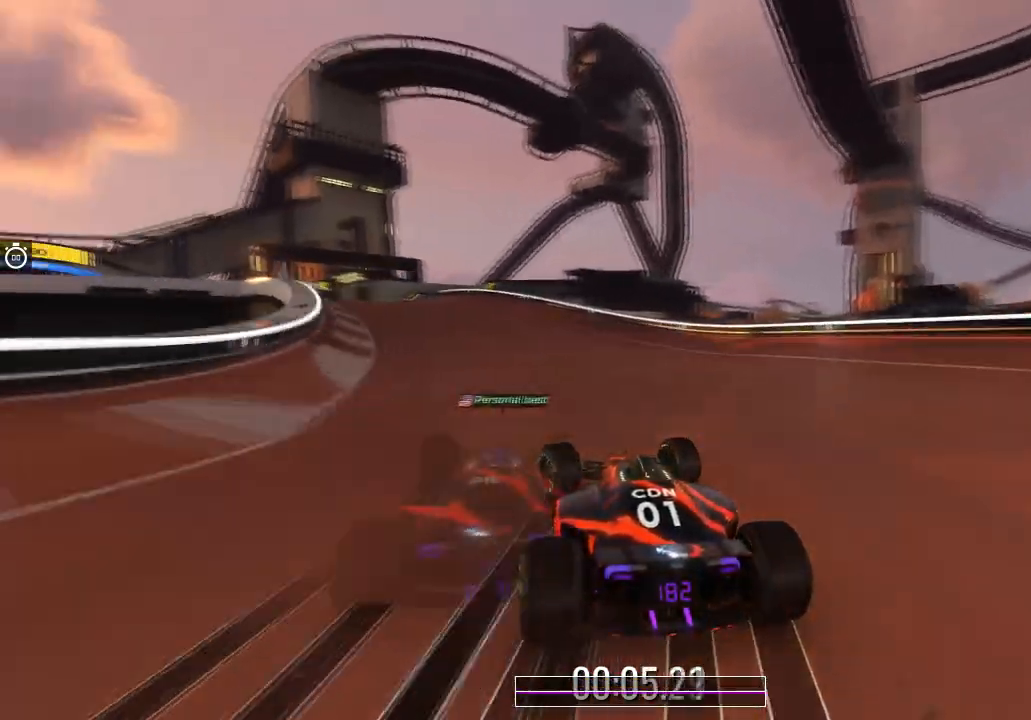
{"keys": ["up"], "events": [[133, "left", "down"], [467, "left", "up"]]}
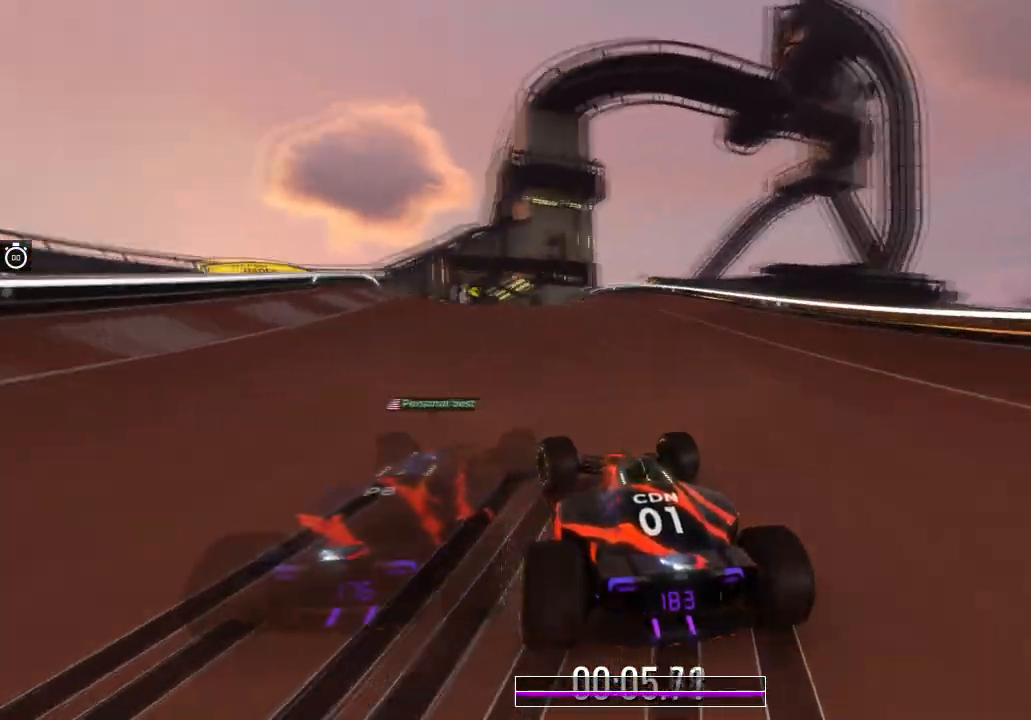
{"keys": ["left", "up"], "events": [[33, "left", "down"], [200, "left", "up"], [333, "left", "down"]]}
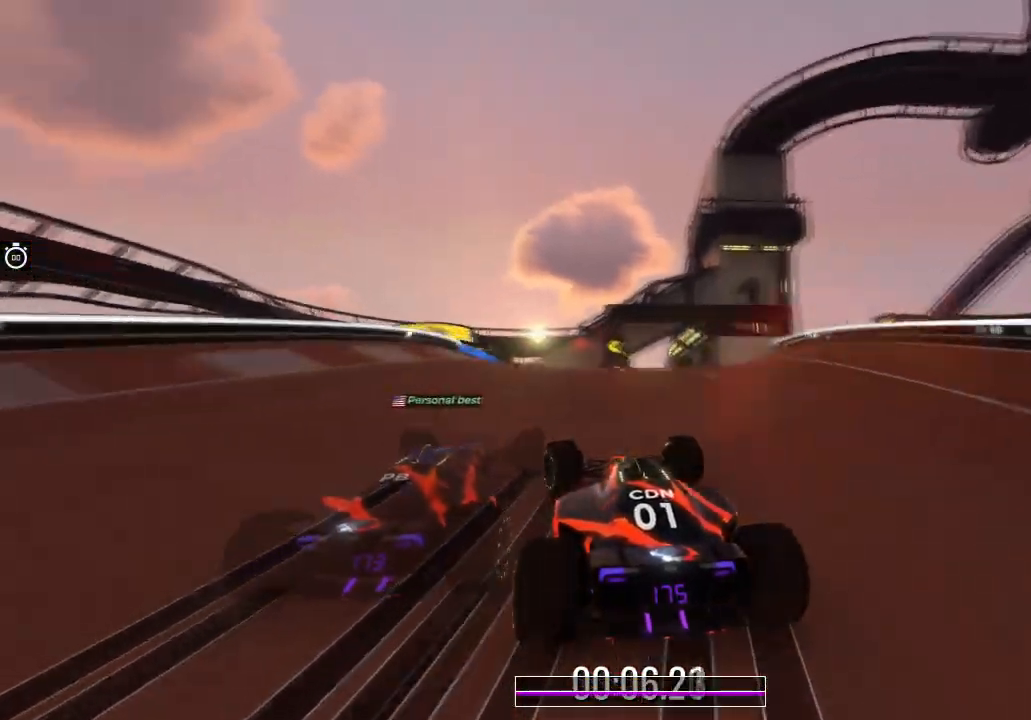
{"keys": ["left", "up"], "events": [[33, "left", "up"], [67, "left", "down"], [334, "left", "up"], [400, "left", "down"]]}
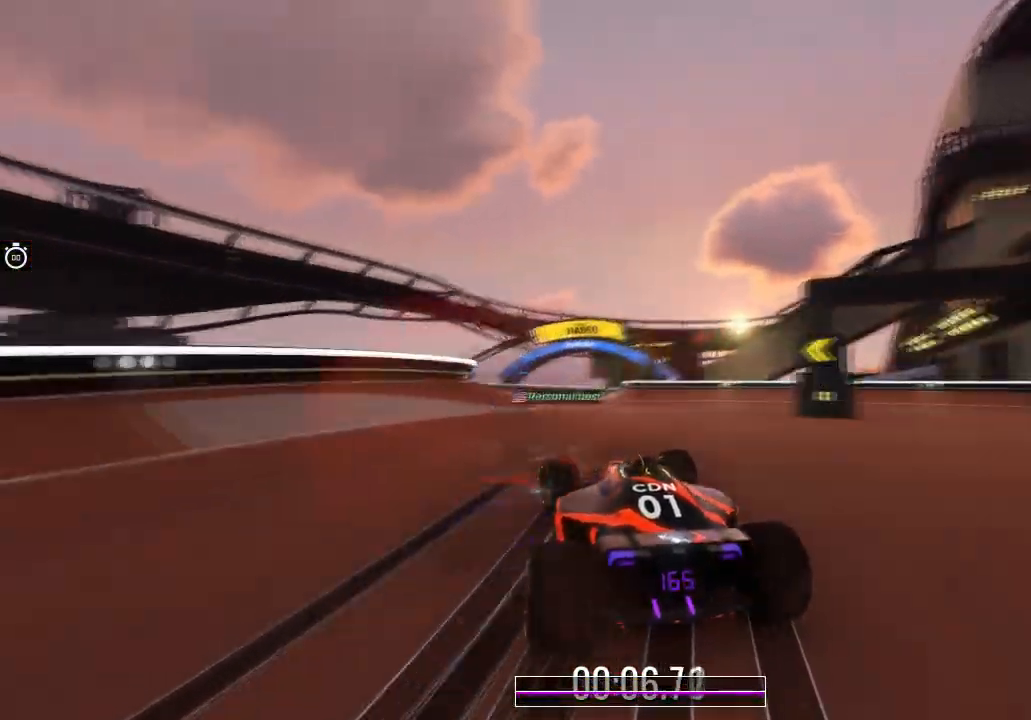
{"keys": ["right", "up"], "events": [[33, "left", "up"], [500, "right", "down"]]}
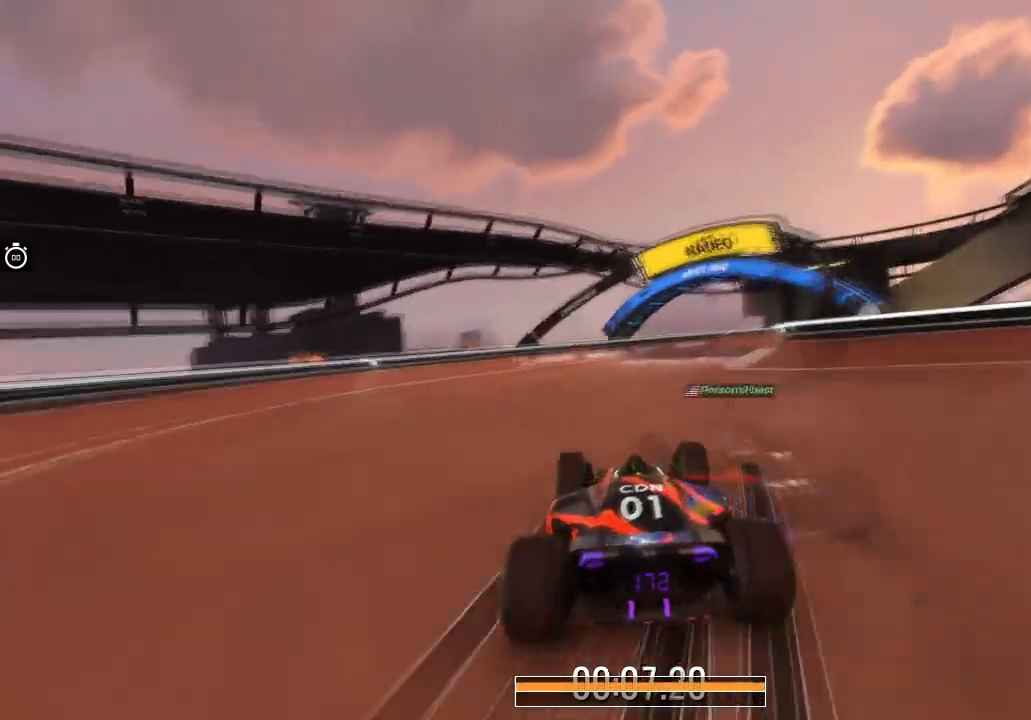
{"keys": ["right", "up"], "events": []}
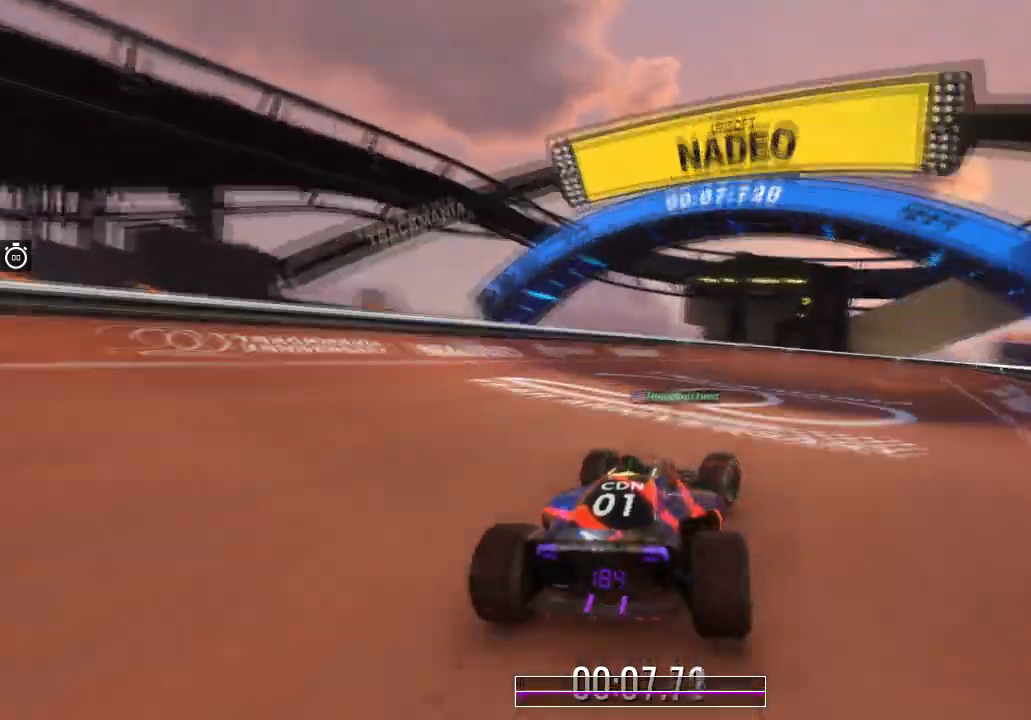
{"keys": ["right", "up"], "events": [[66, "right", "up"], [166, "right", "down"], [333, "right", "up"], [467, "right", "down"]]}
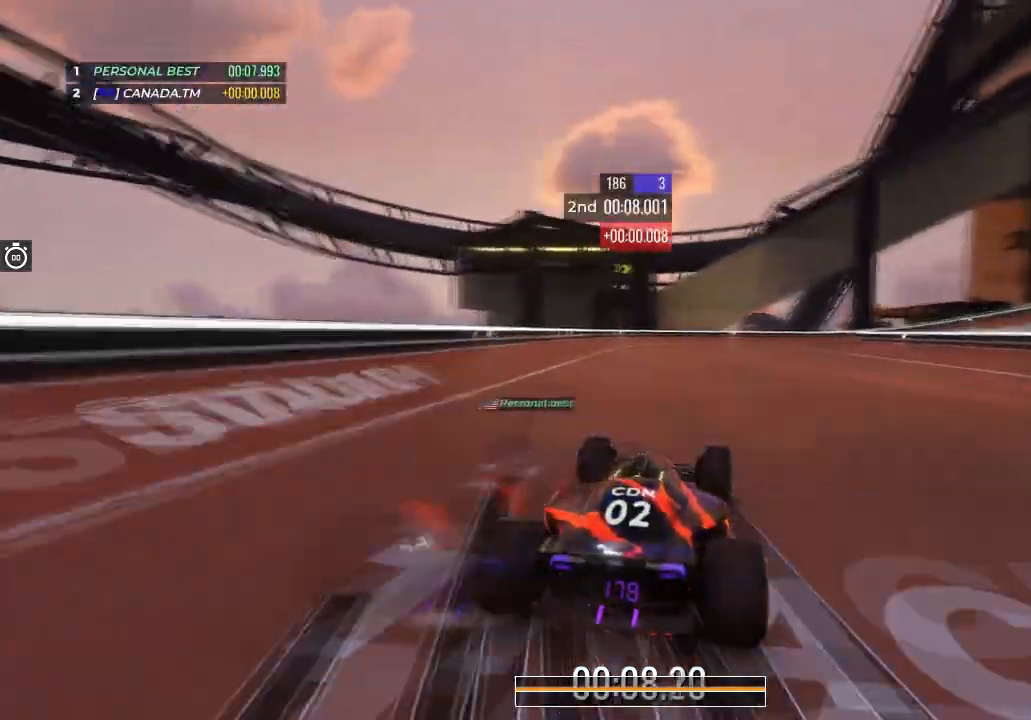
{"keys": ["right", "up"], "events": []}
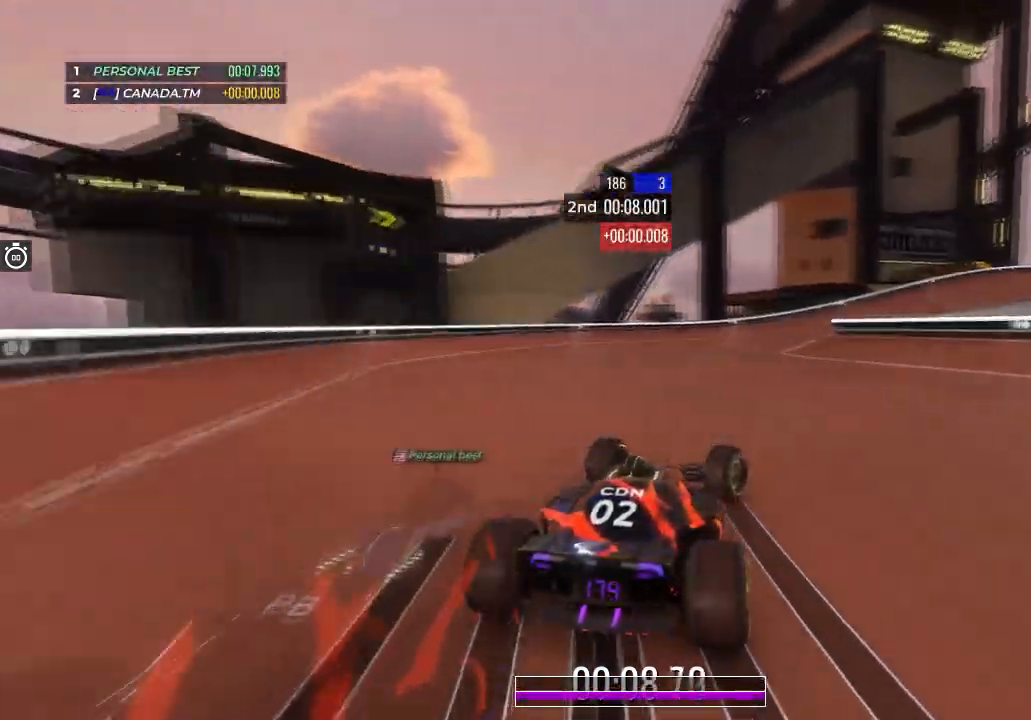
{"keys": ["up"], "events": [[33, "right", "up"], [100, "right", "down"], [300, "right", "up"], [367, "right", "down"], [500, "right", "up"]]}
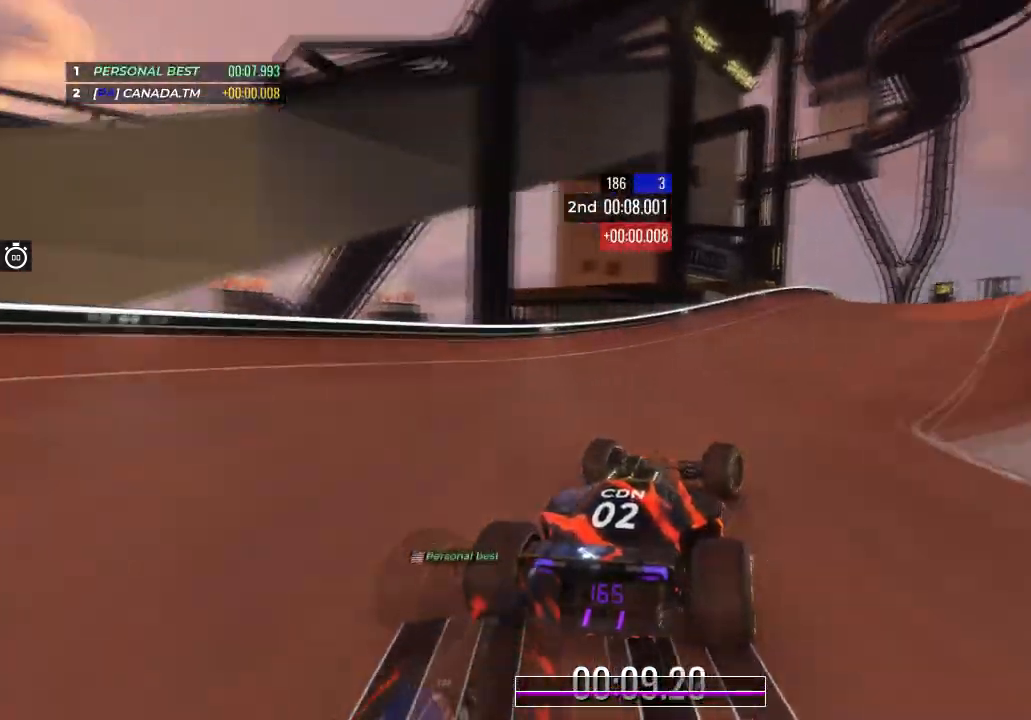
{"keys": ["right", "up"], "events": [[134, "right", "down"], [267, "right", "up"], [501, "right", "down"]]}
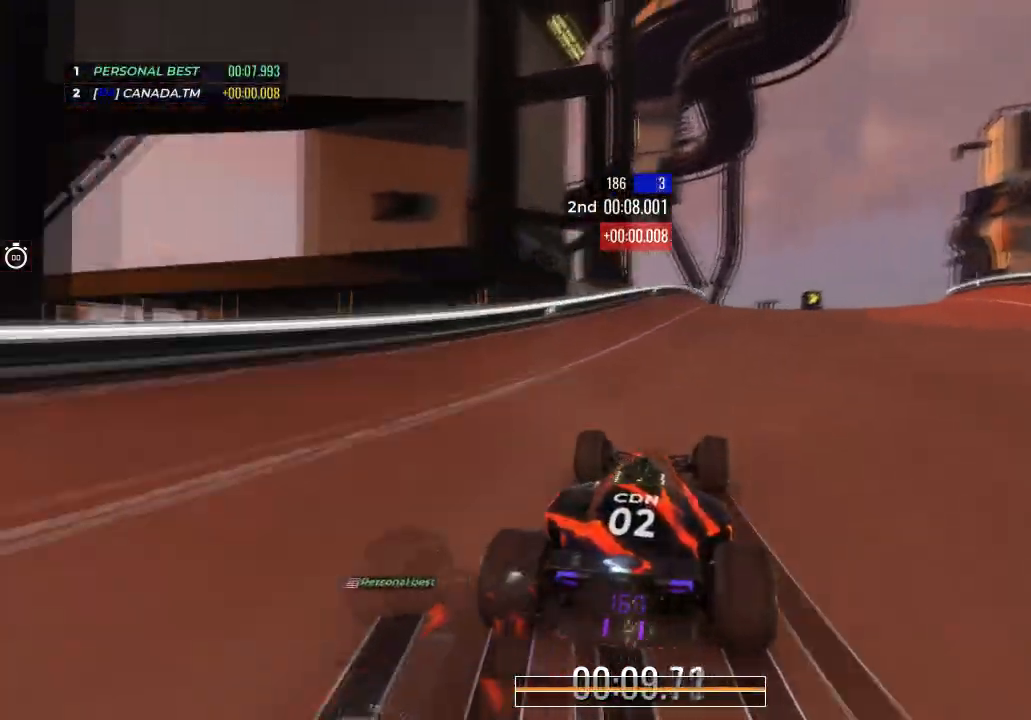
{"keys": ["right", "up"], "events": [[300, "right", "up"], [367, "right", "down"]]}
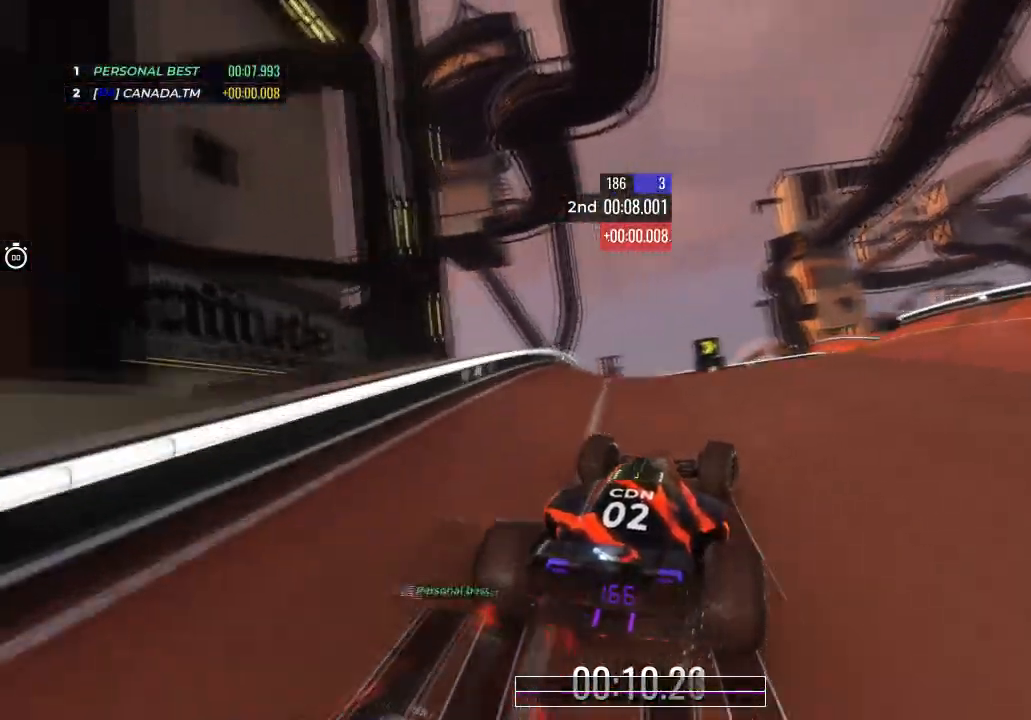
{"keys": ["right", "up"], "events": [[33, "right", "up"], [100, "right", "down"], [267, "right", "up"], [300, "right", "down"]]}
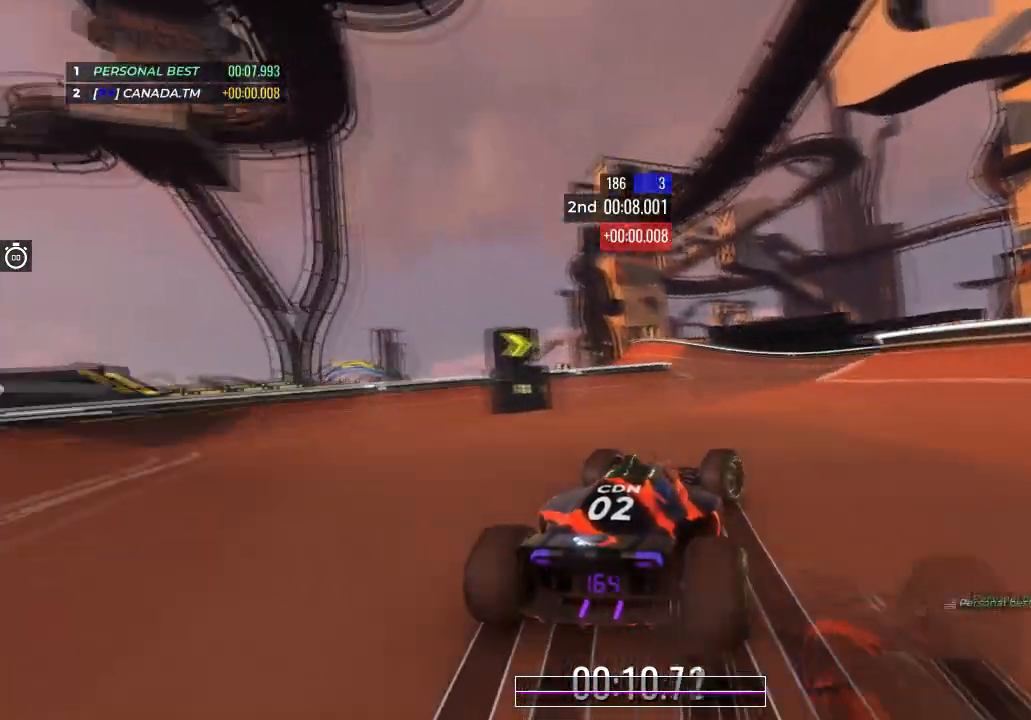
{"keys": ["up"], "events": [[100, "right", "up"], [266, "left", "down"], [467, "left", "up"]]}
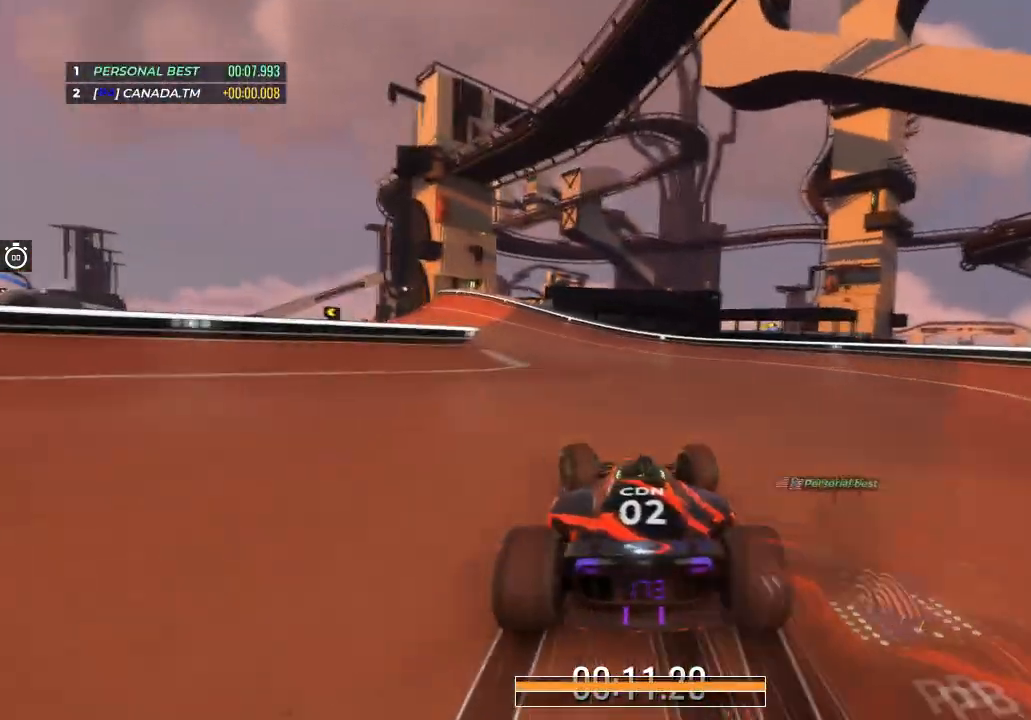
{"keys": ["left", "up"], "events": [[33, "left", "down"], [334, "left", "up"], [467, "left", "down"]]}
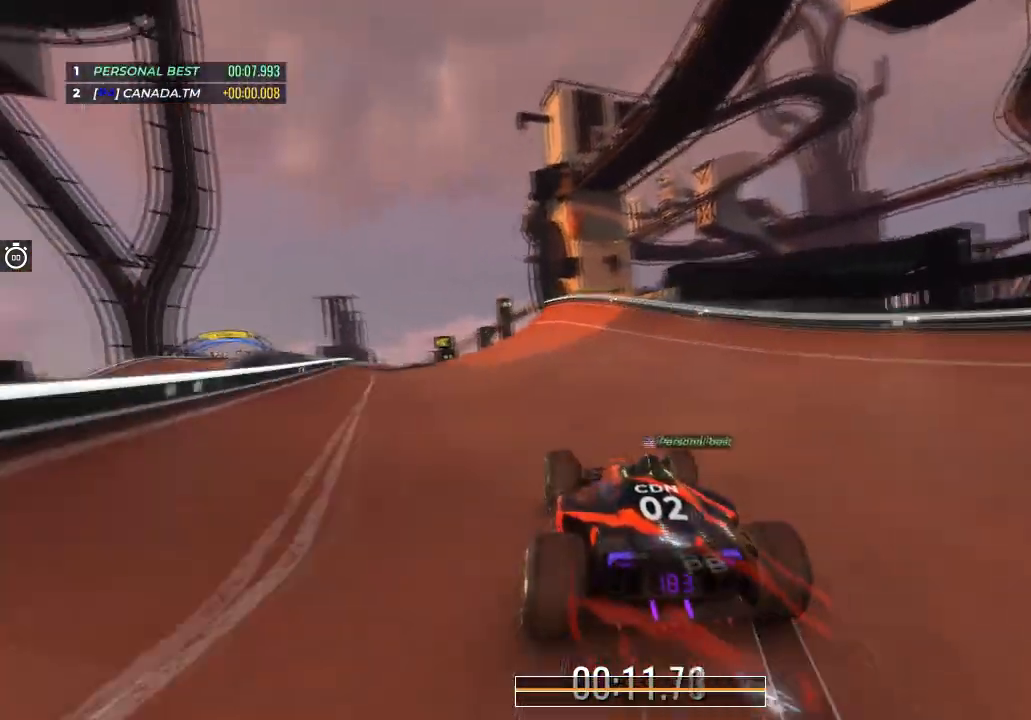
{"keys": ["left", "up"], "events": [[200, "left", "up"], [500, "left", "down"]]}
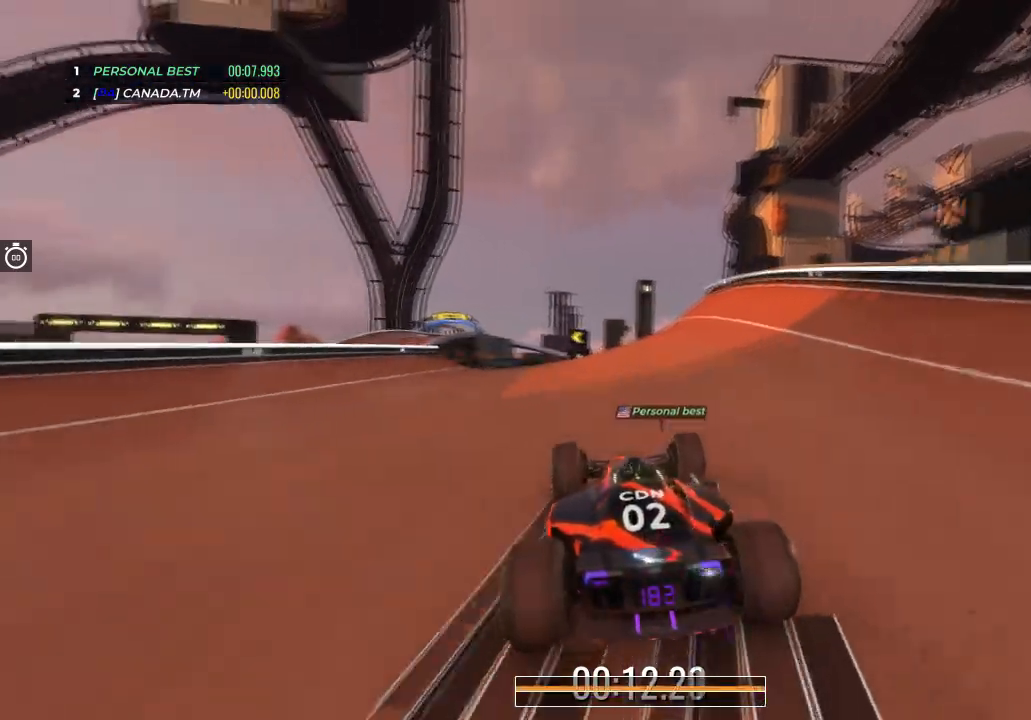
{"keys": ["left", "up"], "events": [[100, "left", "up"], [200, "left", "down"], [334, "left", "up"], [434, "left", "down"]]}
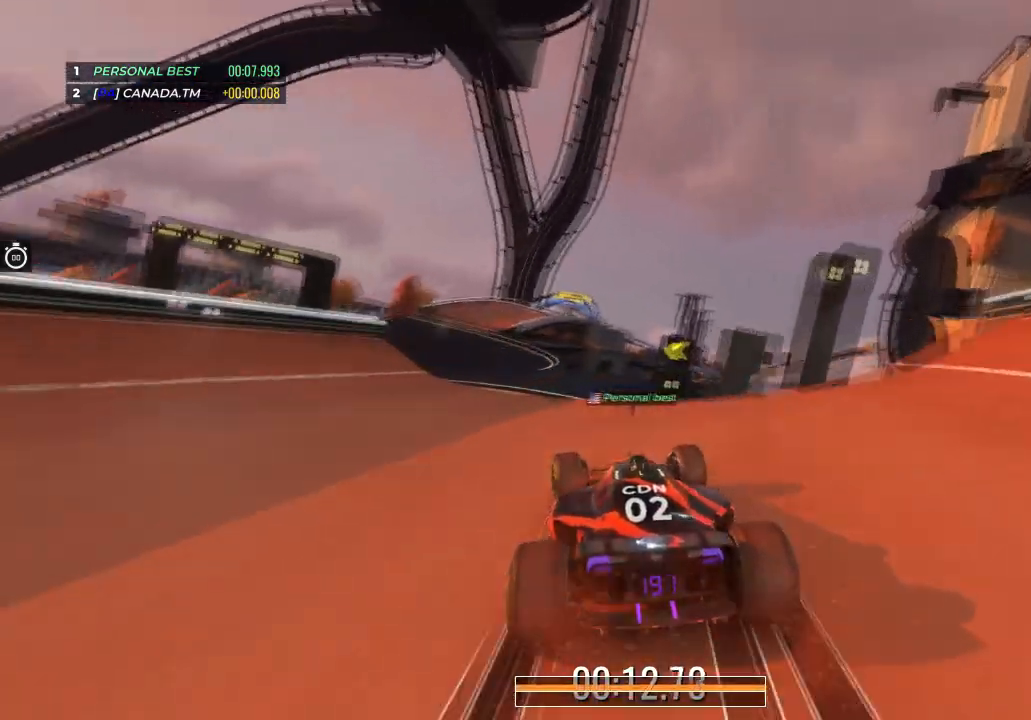
{"keys": ["up"], "events": [[66, "left", "up"], [300, "left", "down"], [433, "left", "up"]]}
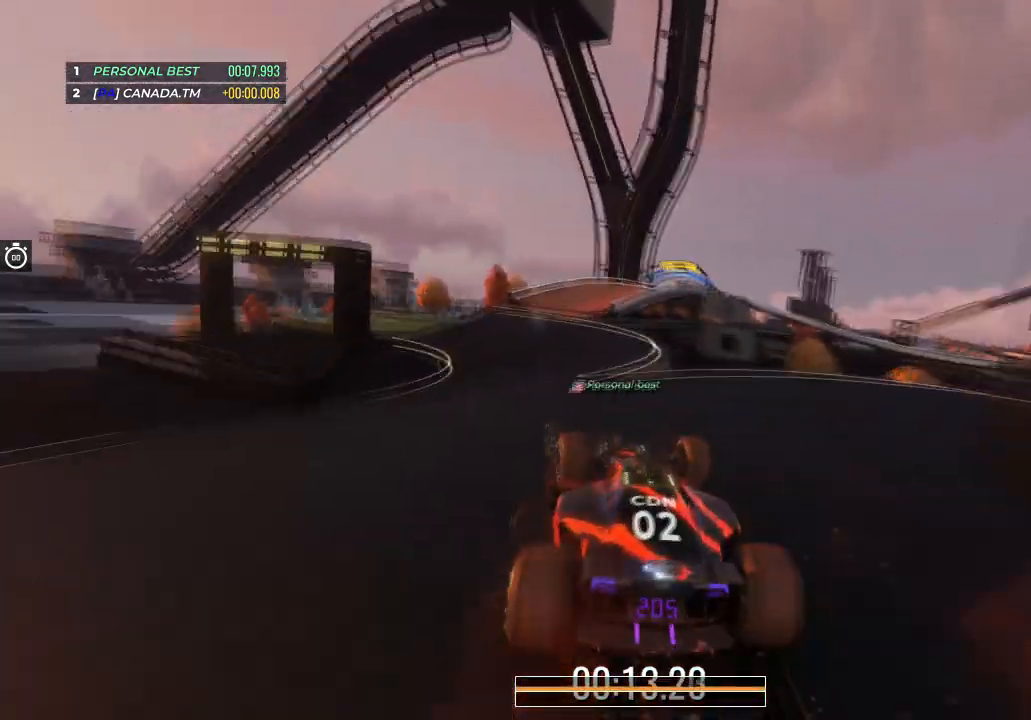
{"keys": ["up"], "events": [[67, "left", "down"], [200, "left", "up"]]}
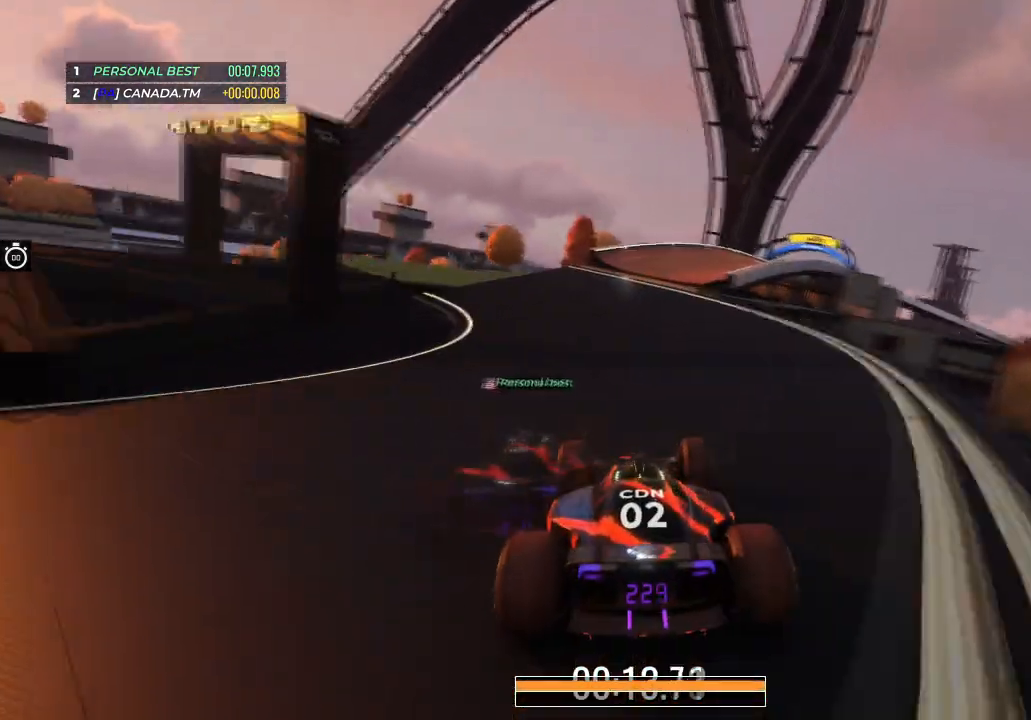
{"keys": ["up"], "events": [[200, "right", "down"], [367, "right", "up"]]}
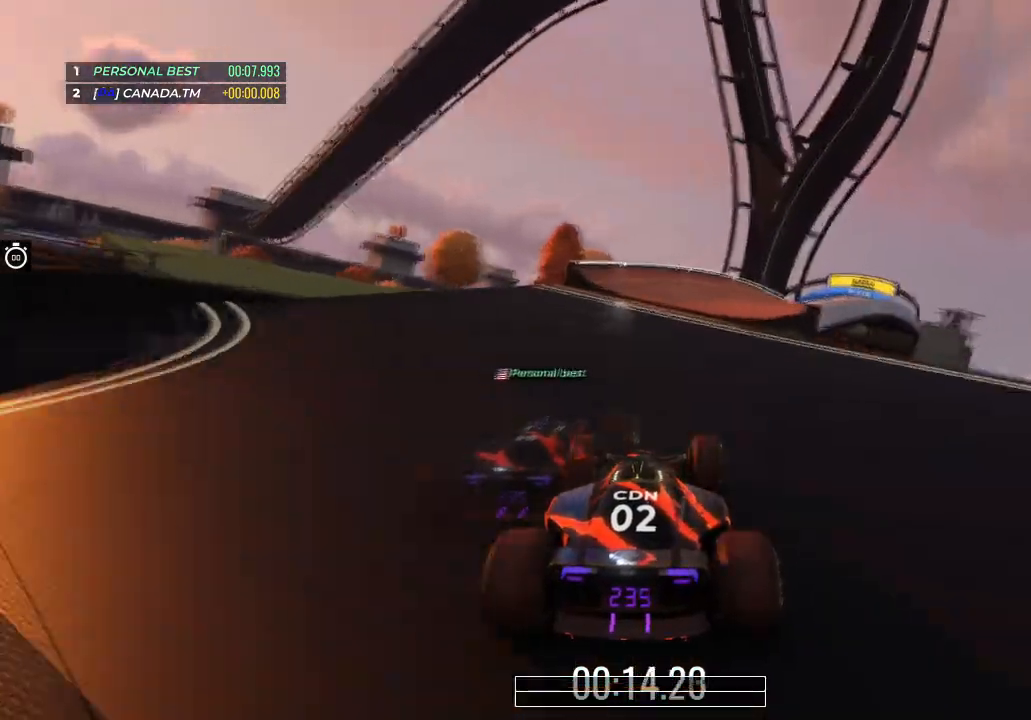
{"keys": ["up"], "events": [[33, "right", "down"], [167, "right", "up"], [267, "right", "down"], [367, "right", "up"]]}
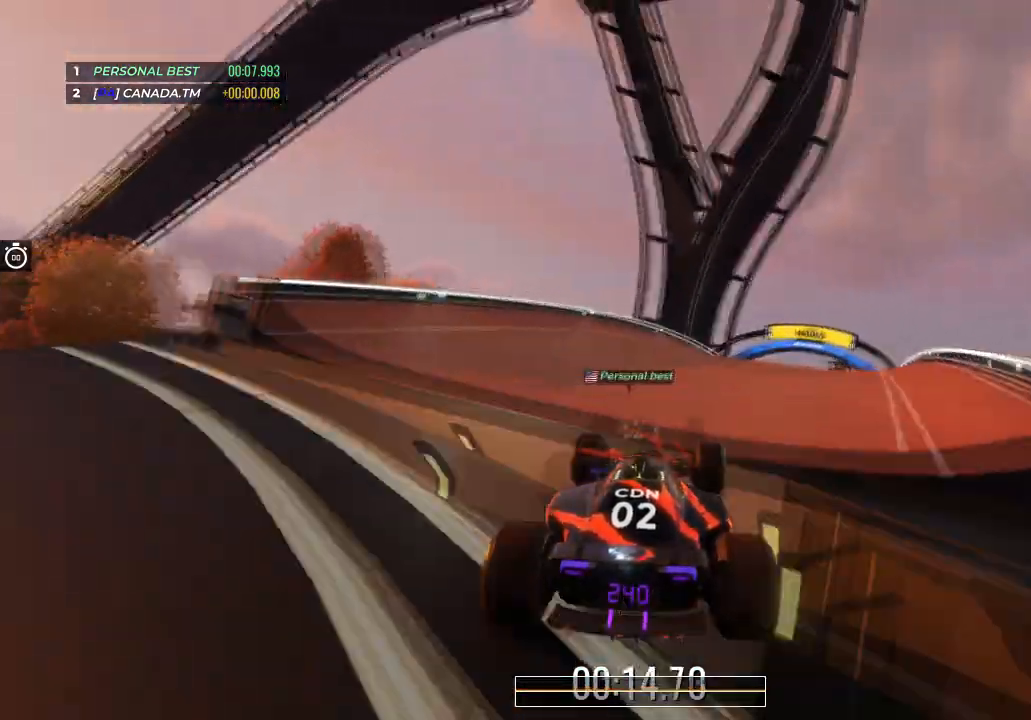
{"keys": ["up"], "events": [[133, "right", "down"], [500, "right", "up"]]}
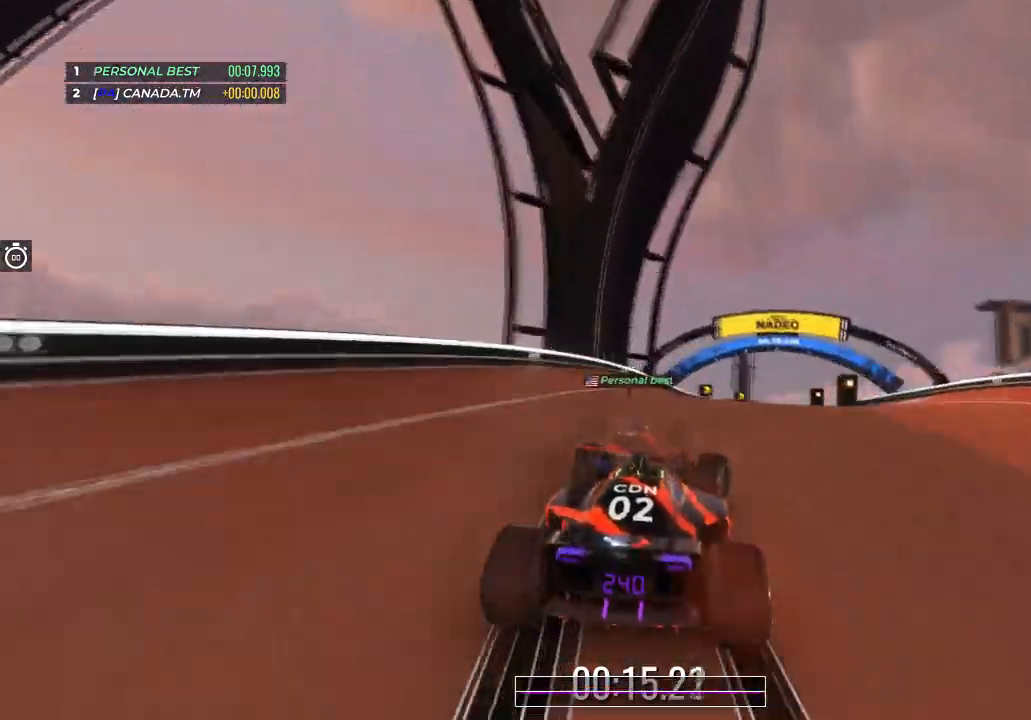
{"keys": ["up"], "events": [[67, "right", "down"], [267, "right", "up"], [334, "right", "down"], [467, "right", "up"]]}
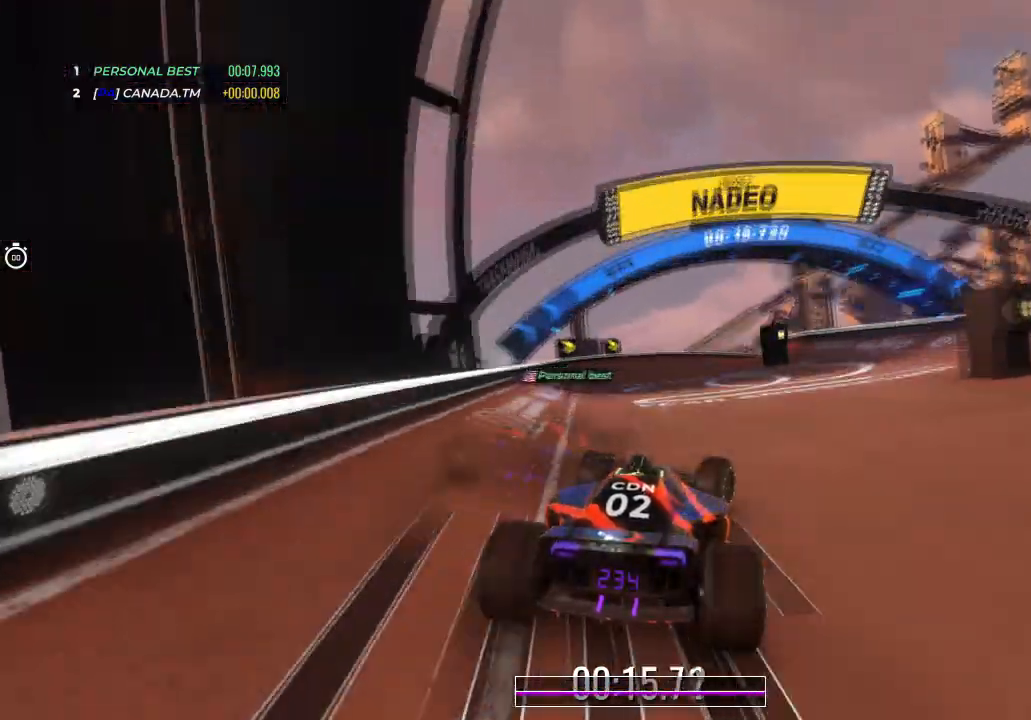
{"keys": ["right", "up"], "events": [[100, "right", "down"]]}
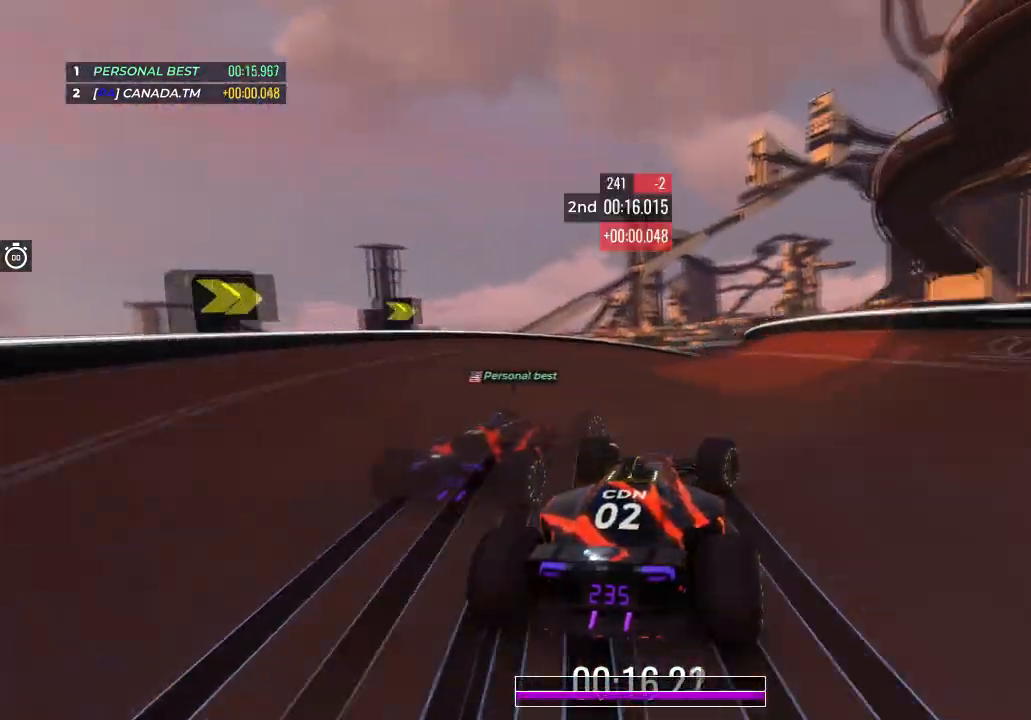
{"keys": ["up"], "events": [[200, "right", "up"], [334, "right", "down"], [434, "right", "up"]]}
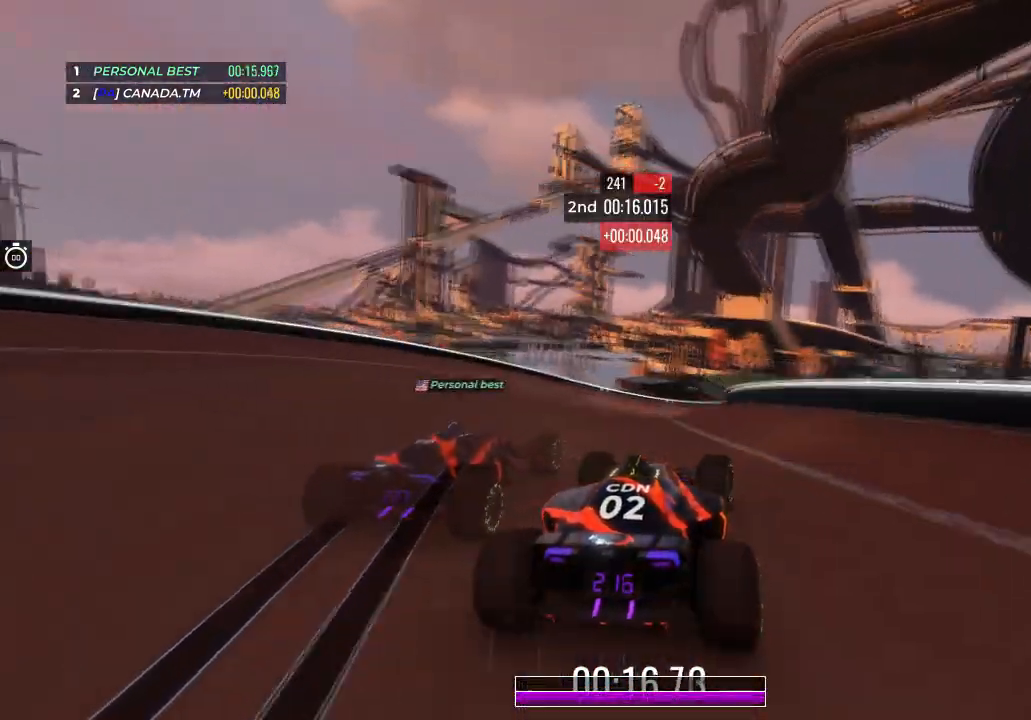
{"keys": ["right", "up"], "events": [[133, "right", "down"], [333, "right", "up"], [467, "right", "down"]]}
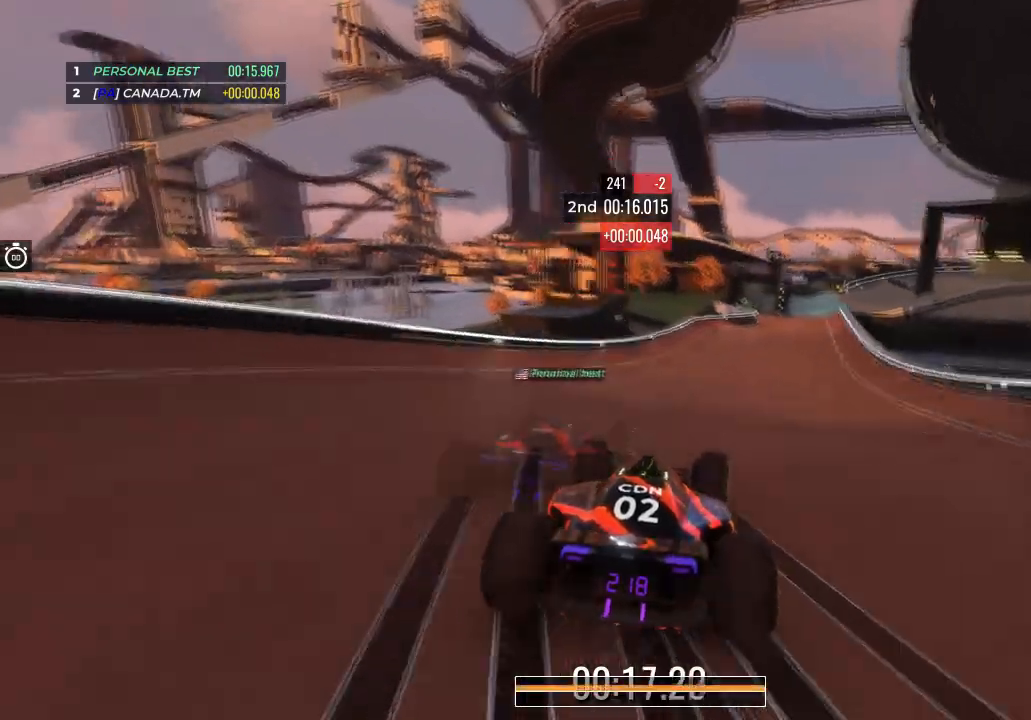
{"keys": ["up"], "events": [[100, "right", "up"], [334, "right", "down"], [467, "right", "up"]]}
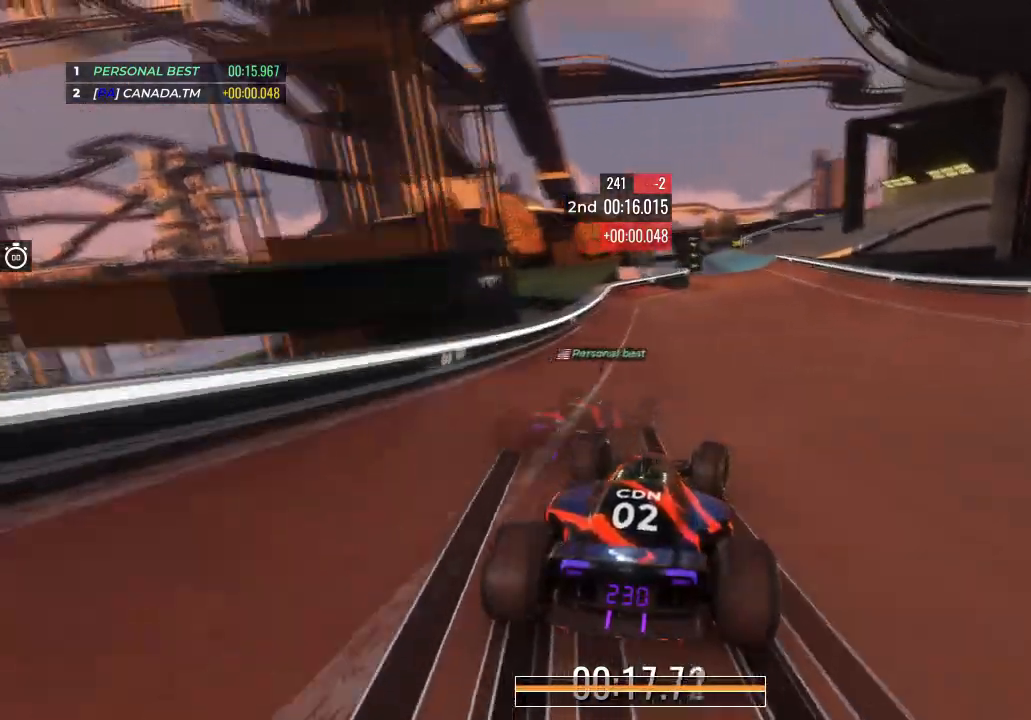
{"keys": ["right", "up"], "events": [[166, "right", "down"], [333, "right", "up"], [400, "right", "down"]]}
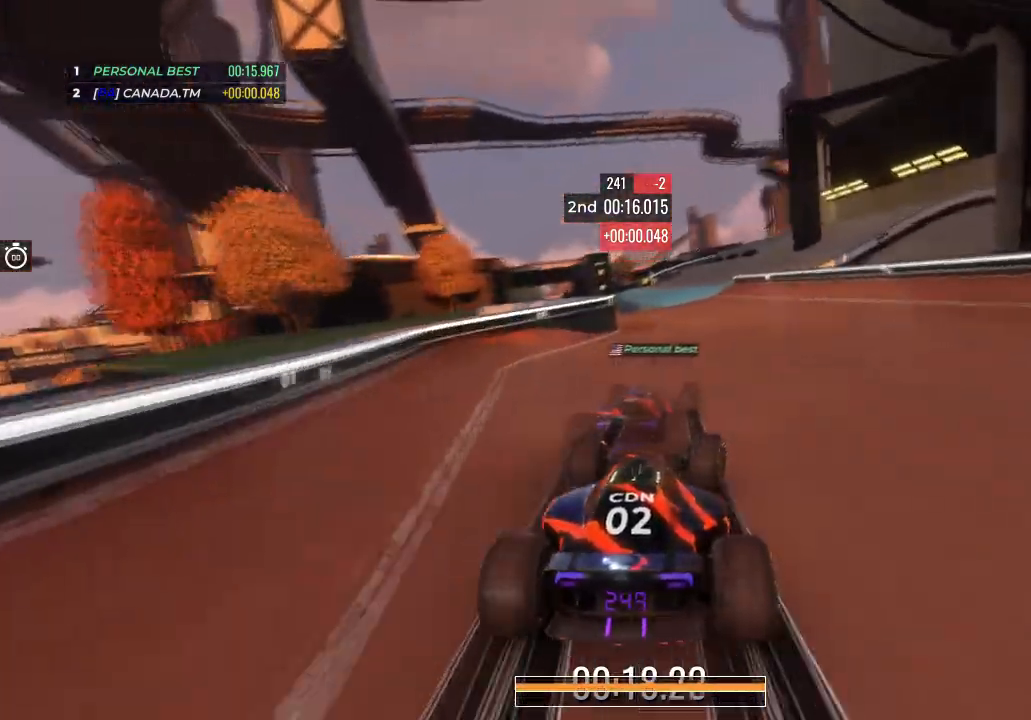
{"keys": ["up"], "events": [[33, "right", "up"], [334, "left", "down"], [467, "left", "up"]]}